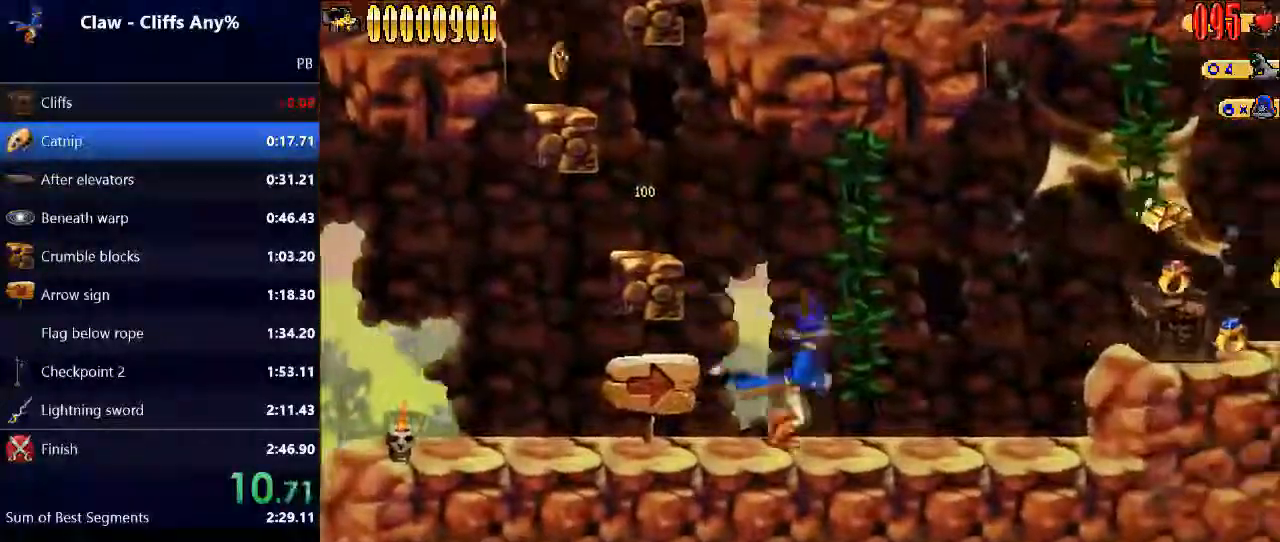
Gameplay with keyboard; each line is a JSON object with the keys held at the frame after it. "events" lists presses ("down") and releases ("up") of "4", "d", "down", "e", "escape", "left", "q", "r", "return", "right", "space", "up" and "w" between this image and that frame as [ms after this image, input, new state], when the widget could be followed in between. No other keys are recorded. Mouse input is not recorded. Not read: caps_lock.
{"keys": ["right", "space"], "events": [[367, "space", "down"]]}
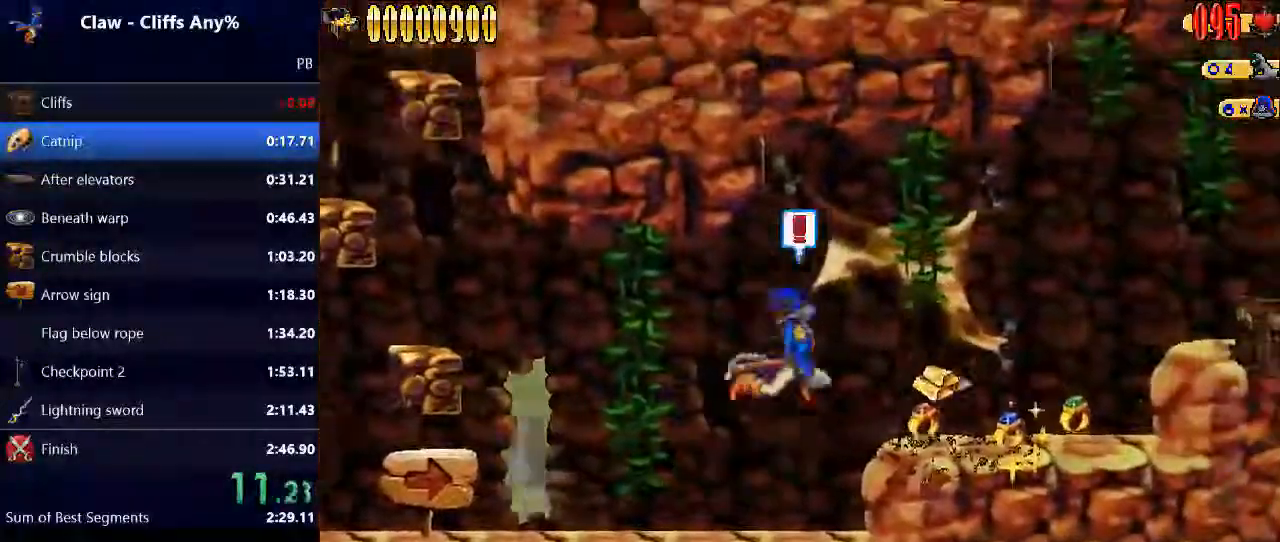
{"keys": ["right"], "events": [[67, "space", "up"]]}
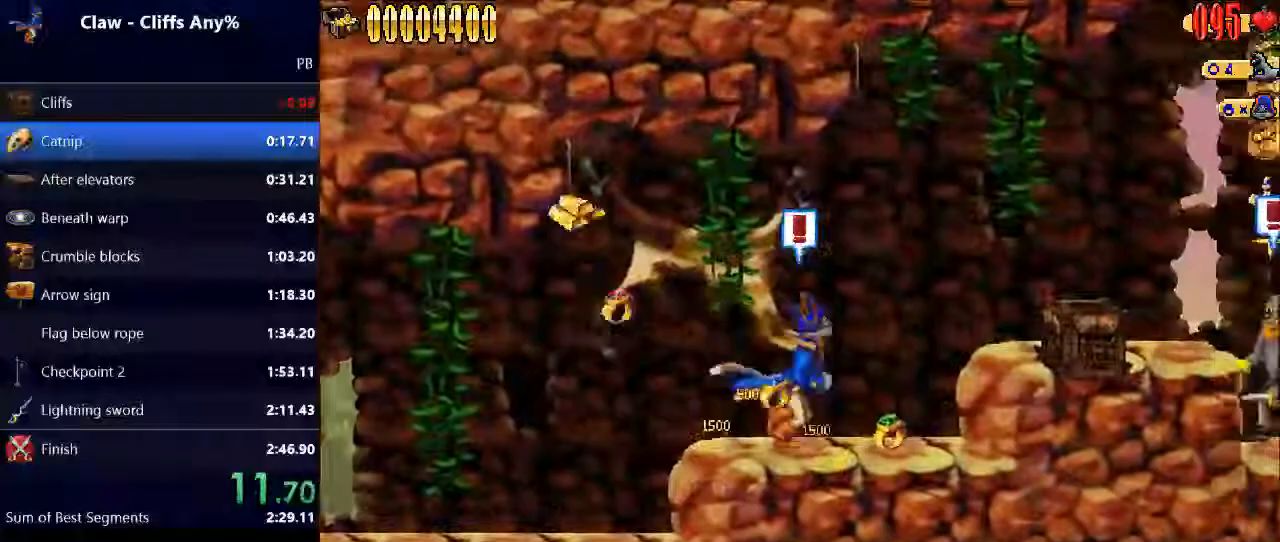
{"keys": ["right"], "events": [[67, "space", "down"], [267, "space", "up"]]}
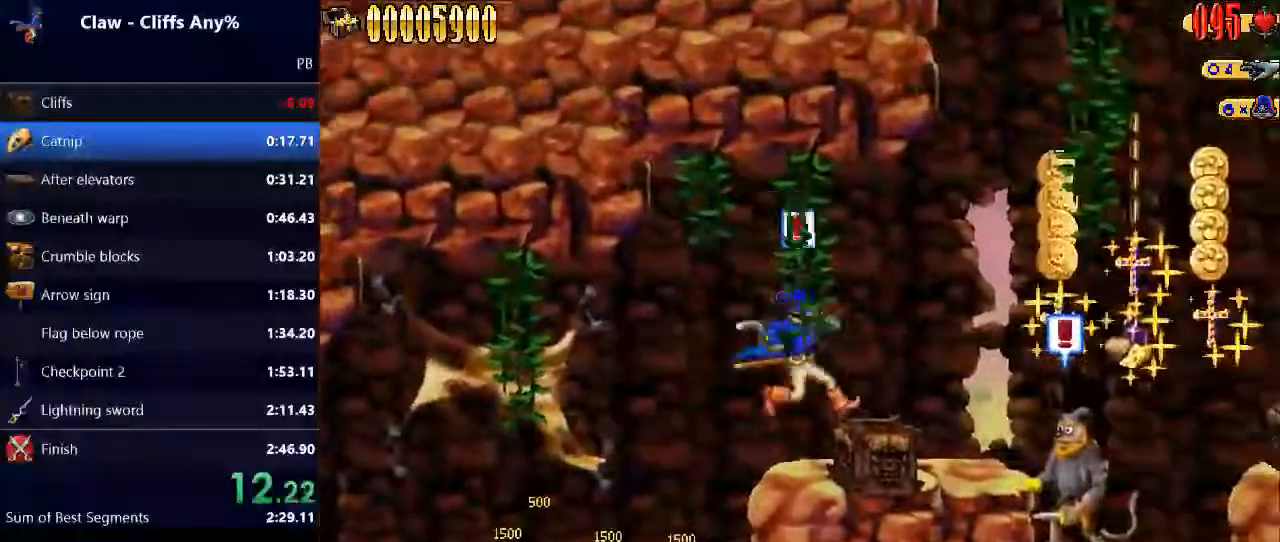
{"keys": ["right"], "events": []}
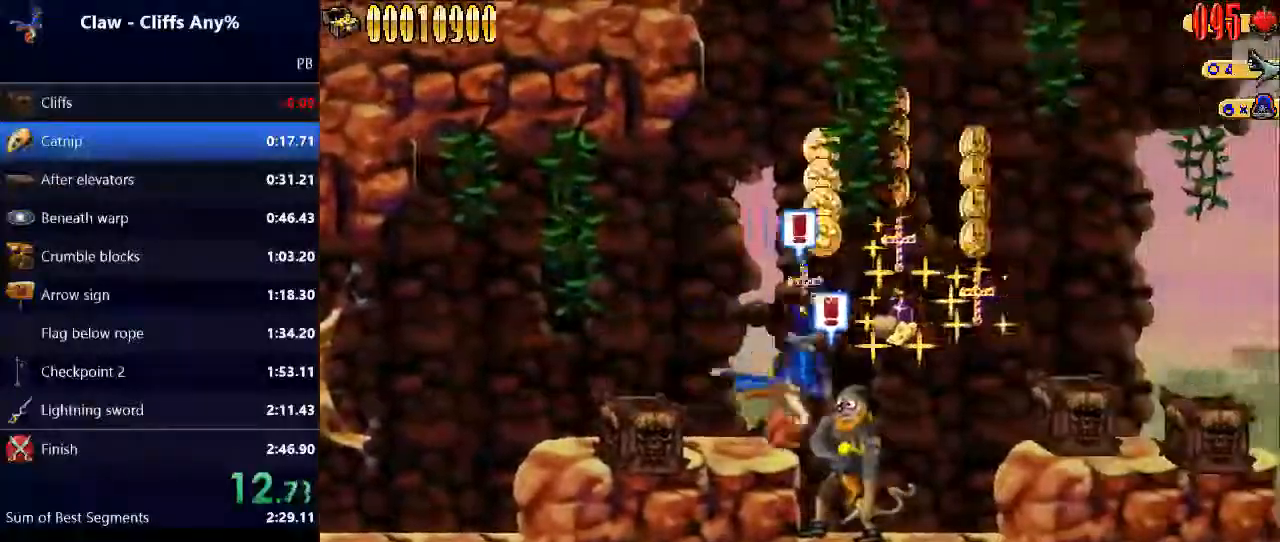
{"keys": ["right"], "events": [[33, "space", "down"], [267, "space", "up"]]}
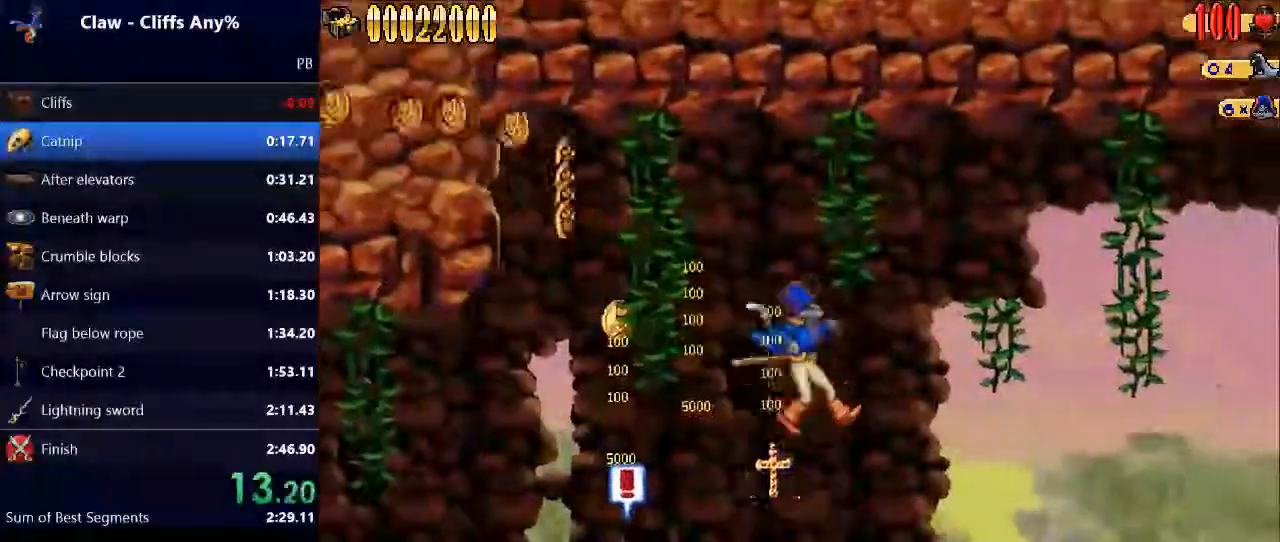
{"keys": ["right"], "events": []}
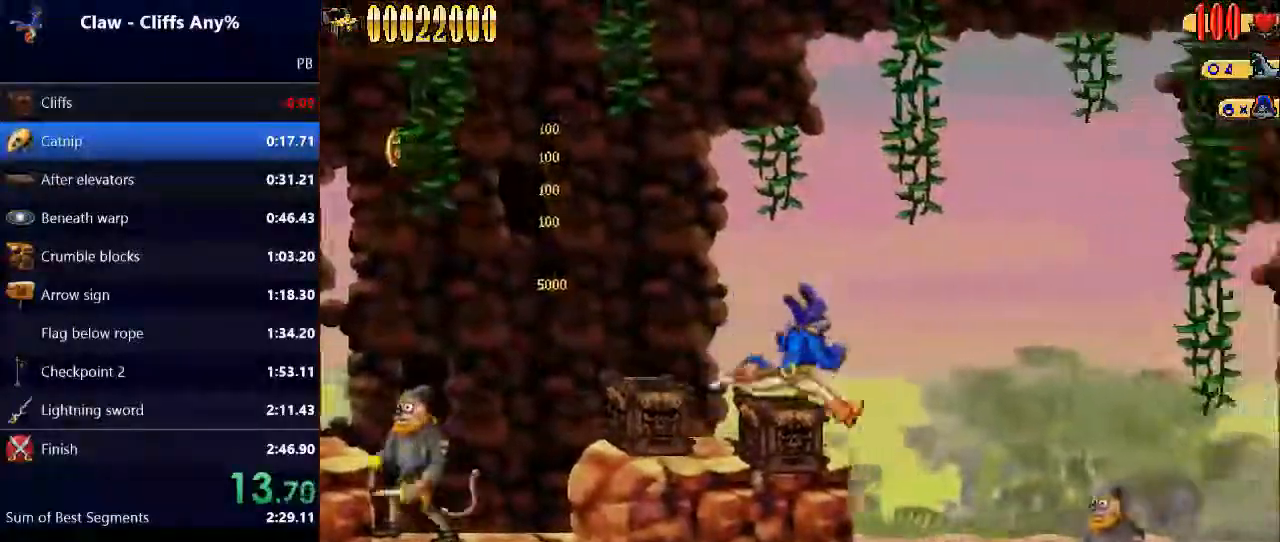
{"keys": ["right"], "events": [[433, "r", "down"], [500, "r", "up"]]}
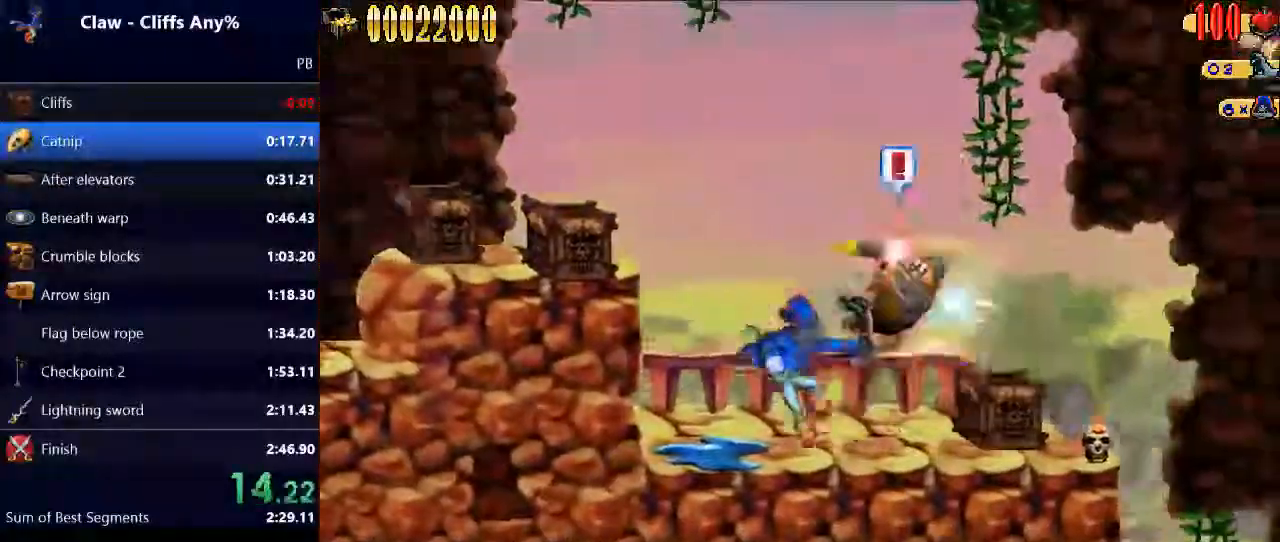
{"keys": ["right"], "events": []}
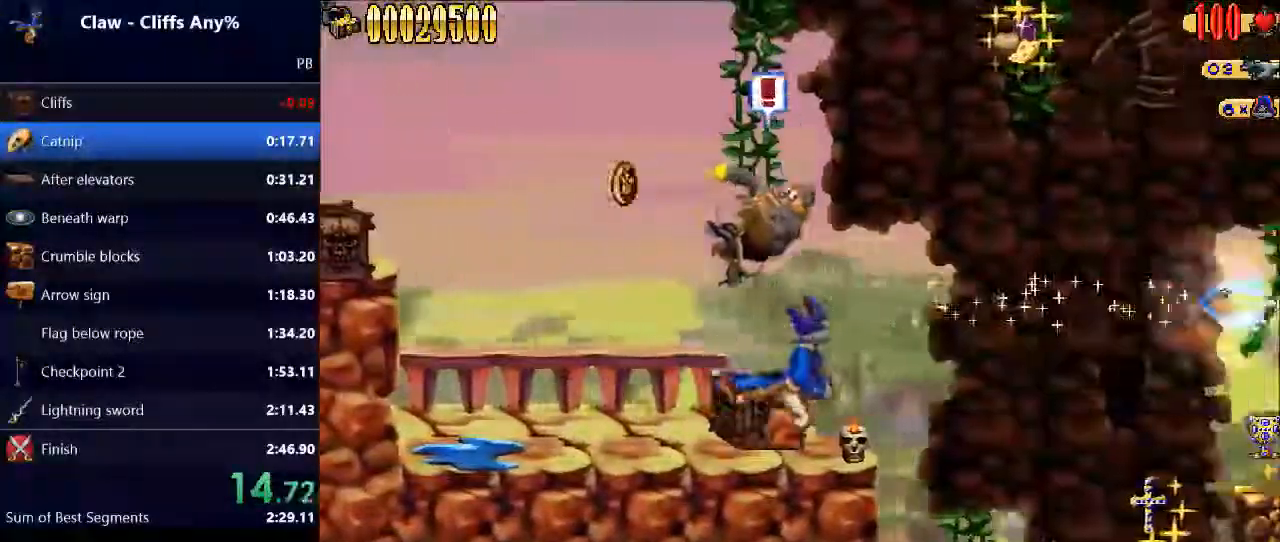
{"keys": ["right"], "events": [[167, "space", "down"], [300, "space", "up"]]}
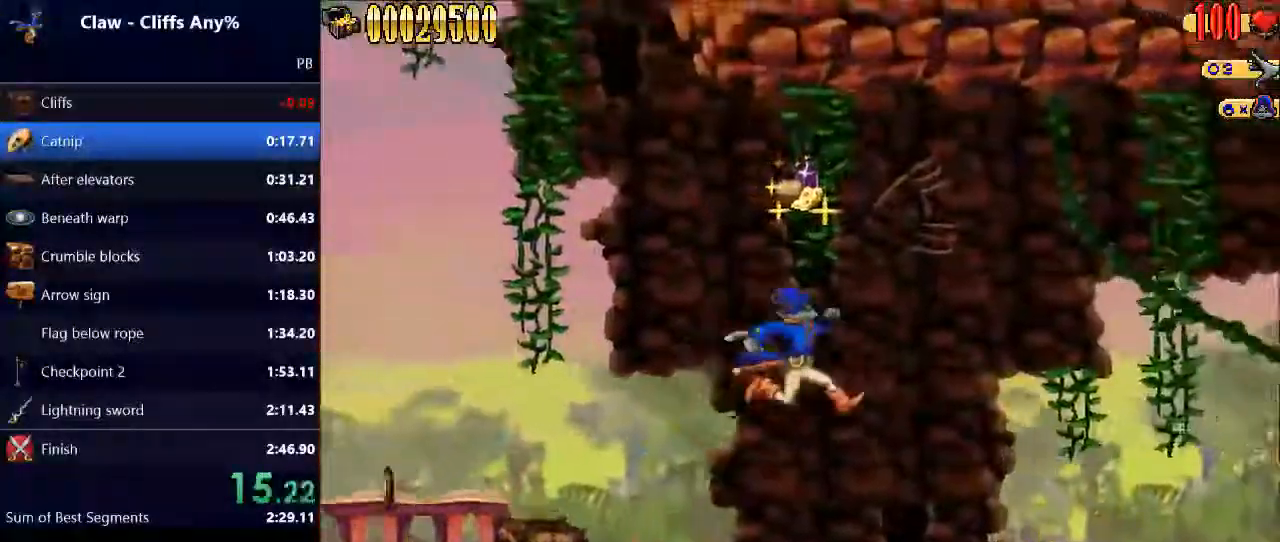
{"keys": ["right", "space"], "events": [[367, "space", "down"]]}
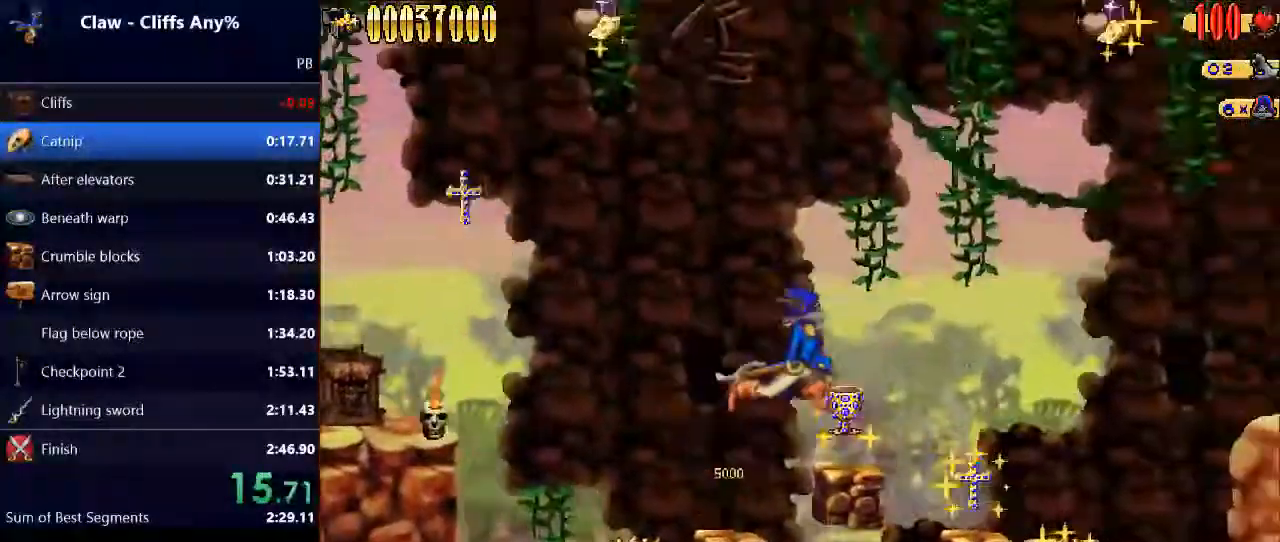
{"keys": ["right"], "events": [[33, "space", "up"]]}
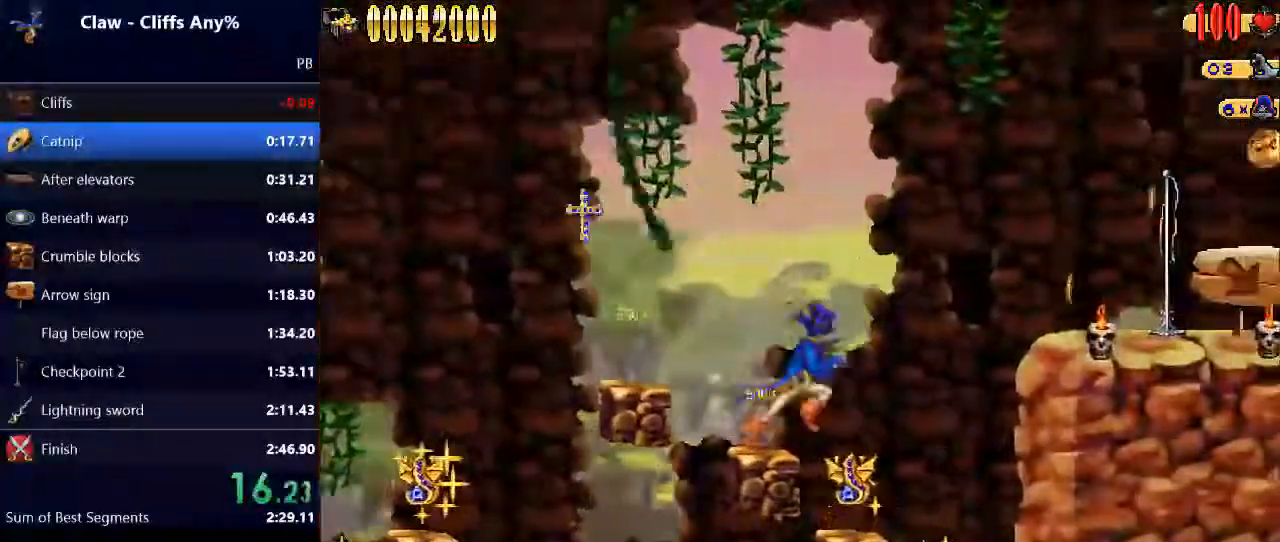
{"keys": ["right"], "events": [[33, "space", "down"], [467, "space", "up"]]}
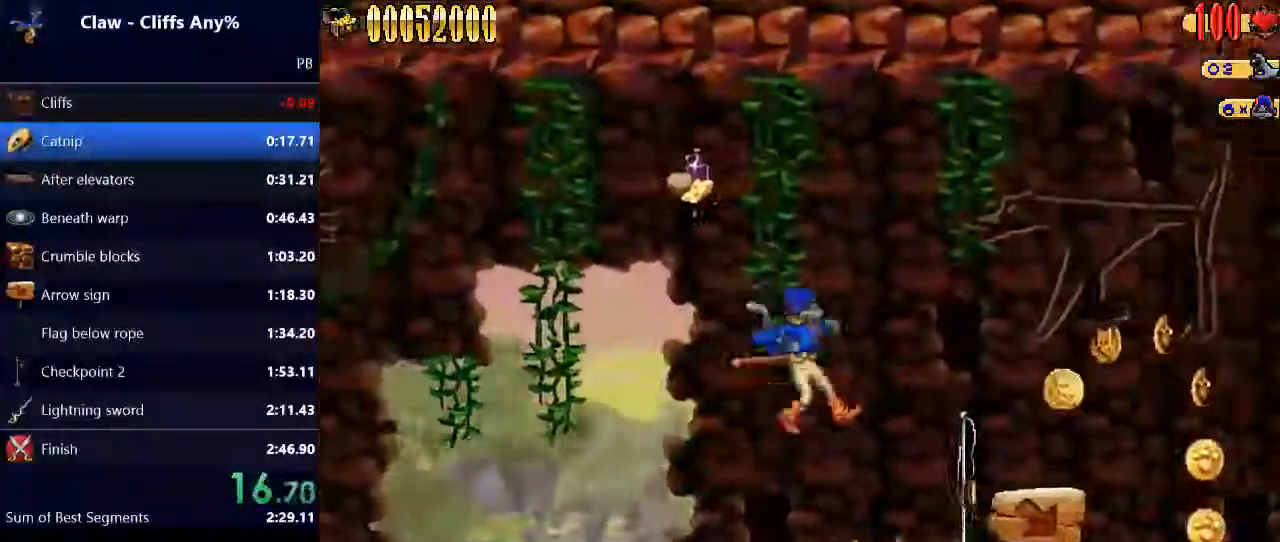
{"keys": ["right", "space"], "events": [[333, "space", "down"]]}
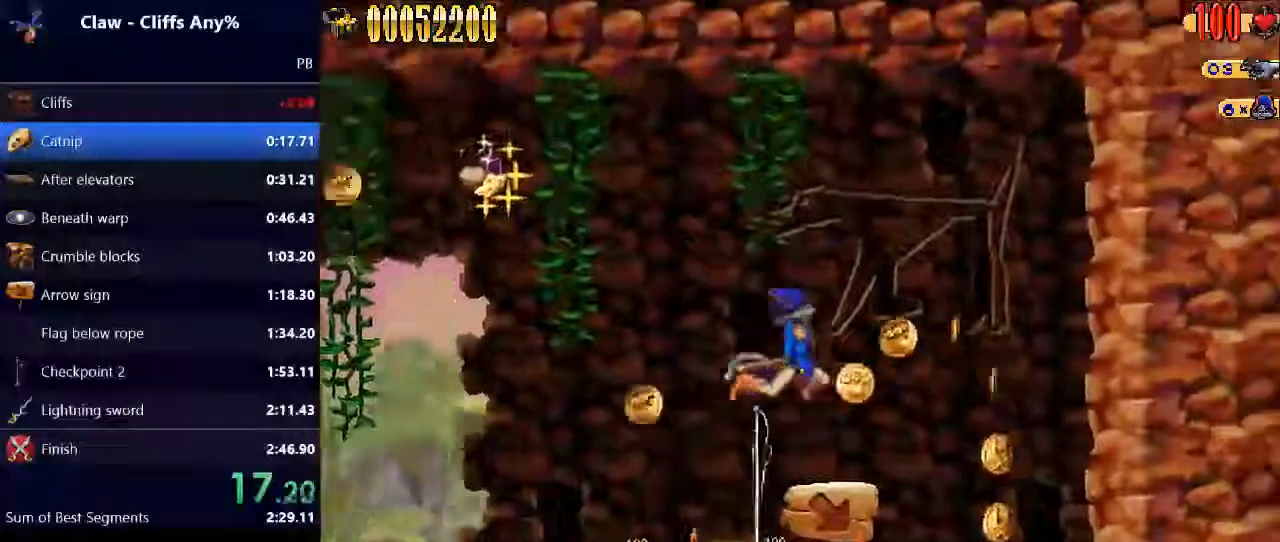
{"keys": ["right"], "events": [[33, "space", "up"]]}
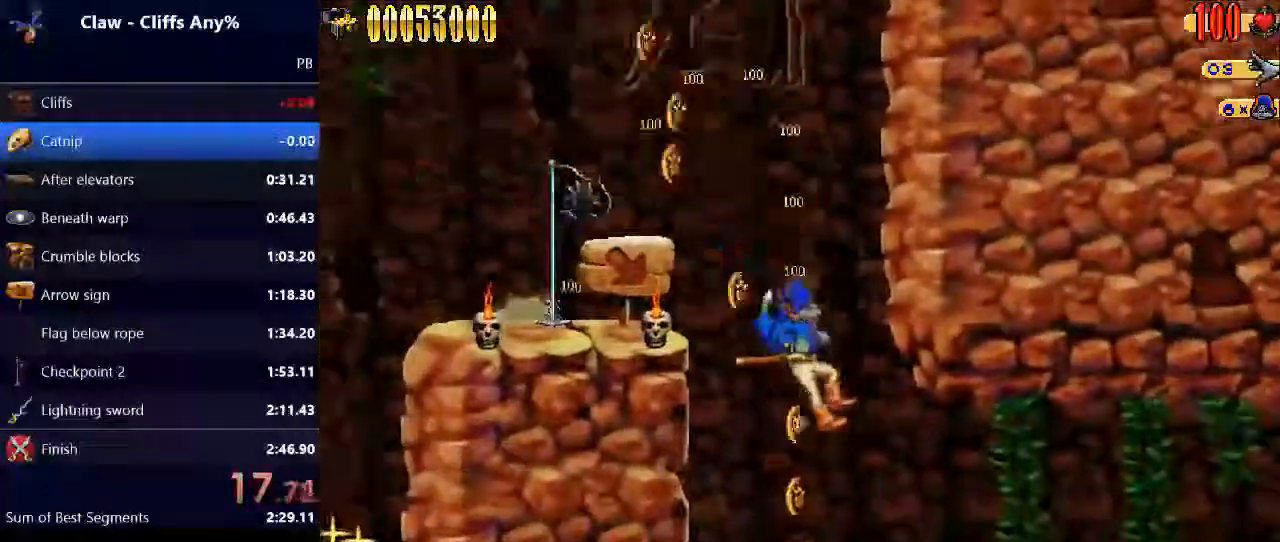
{"keys": [], "events": [[67, "right", "up"]]}
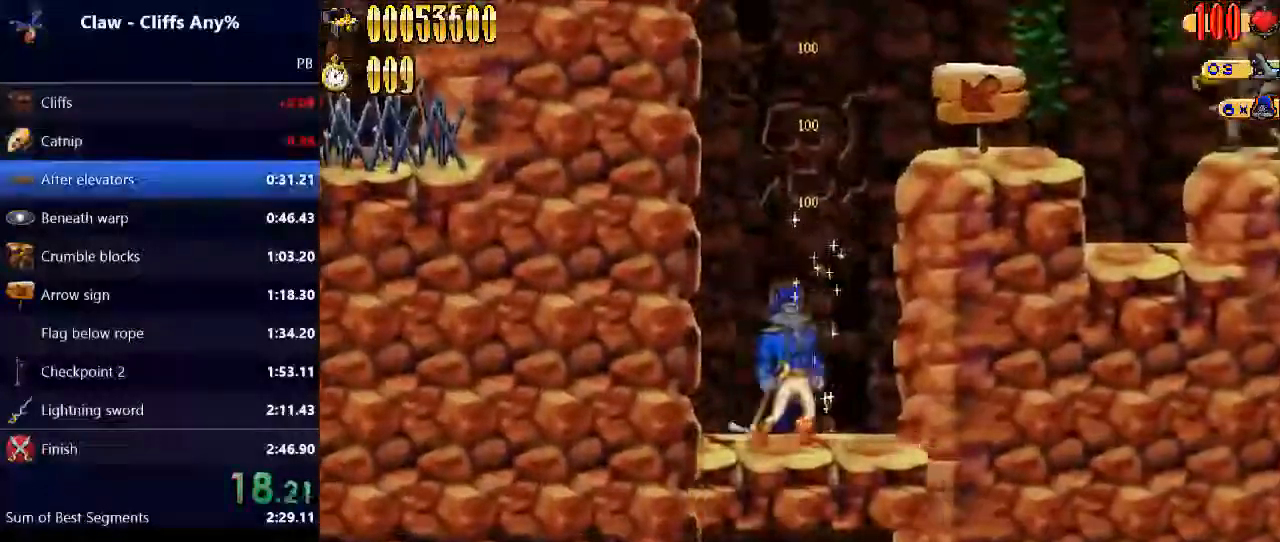
{"keys": ["right"], "events": [[333, "right", "down"], [333, "space", "down"], [467, "space", "up"]]}
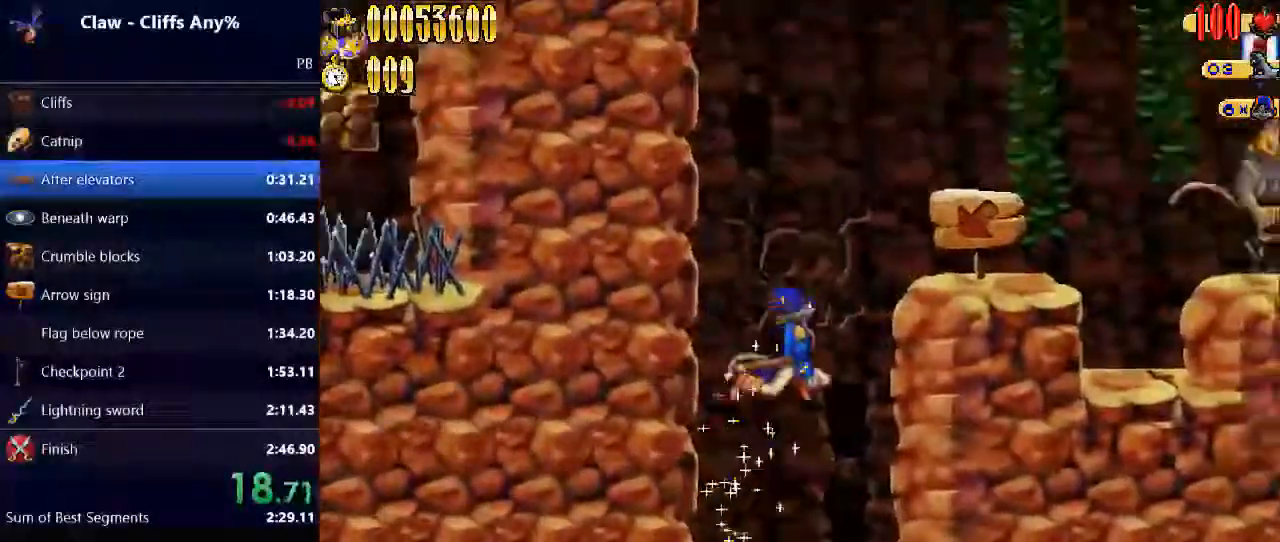
{"keys": ["left"], "events": [[100, "right", "up"], [167, "left", "down"]]}
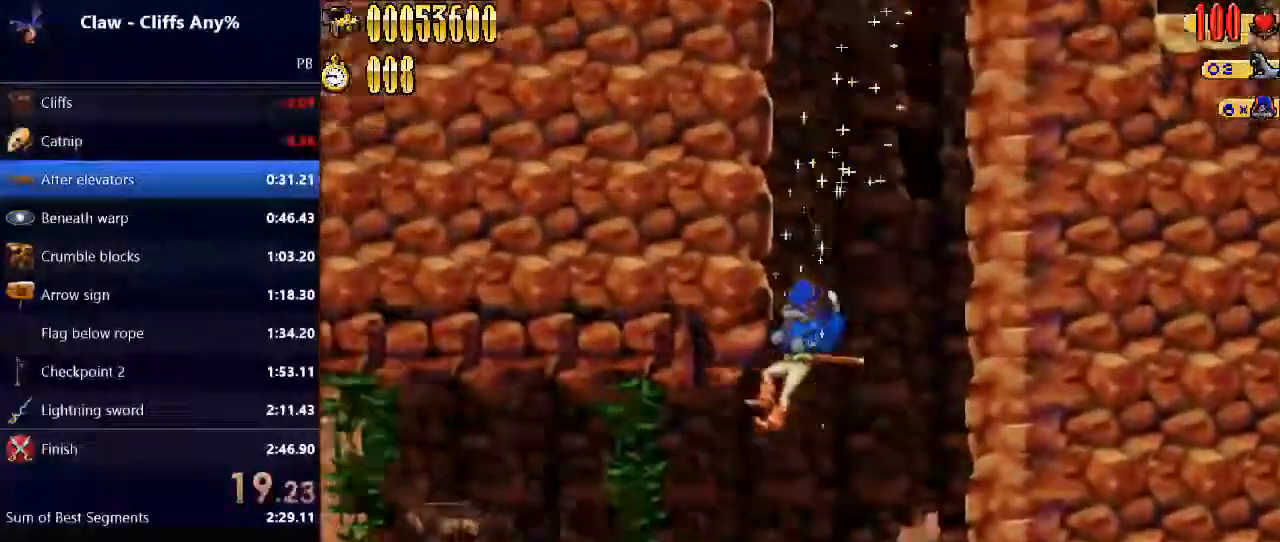
{"keys": ["left"], "events": []}
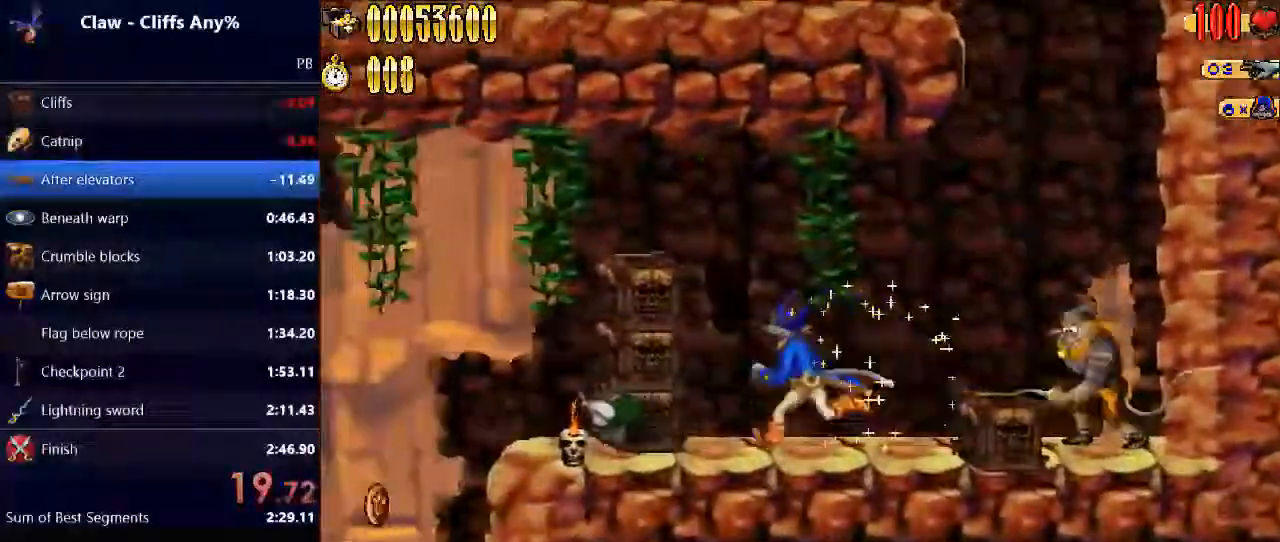
{"keys": ["left"], "events": [[267, "space", "down"], [333, "e", "down"], [433, "e", "up"], [467, "space", "up"]]}
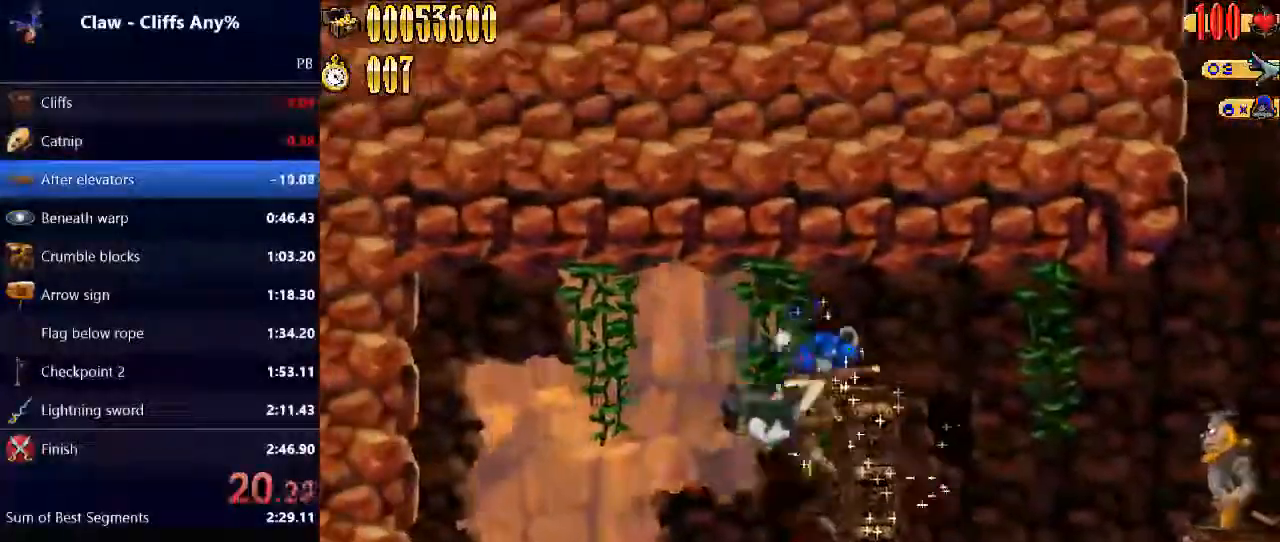
{"keys": [], "events": [[500, "left", "up"]]}
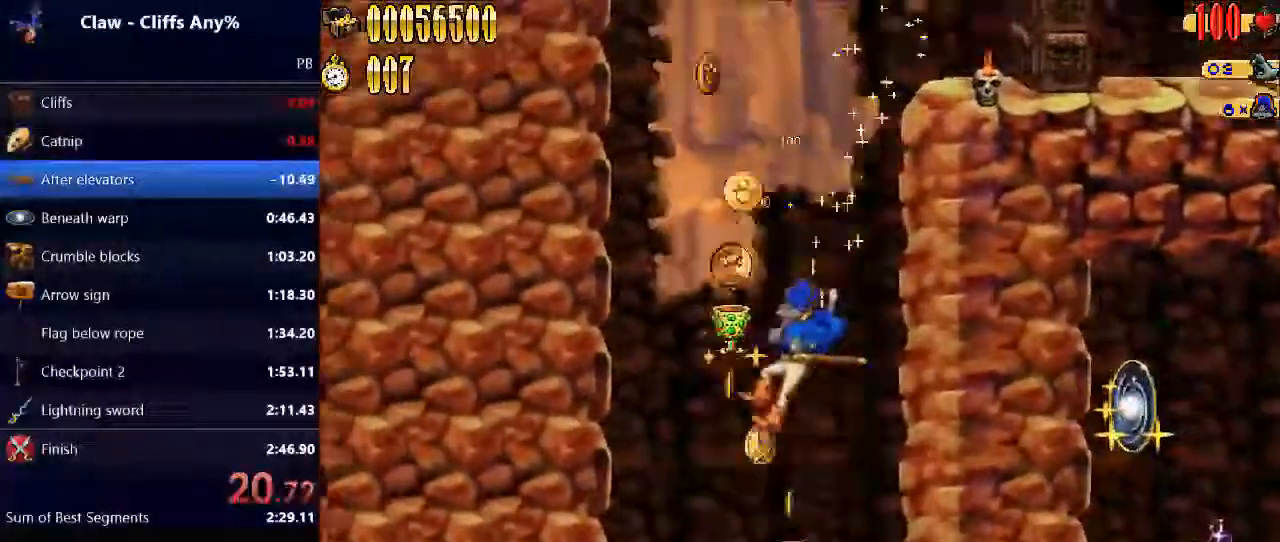
{"keys": [], "events": [[33, "right", "down"], [133, "right", "up"]]}
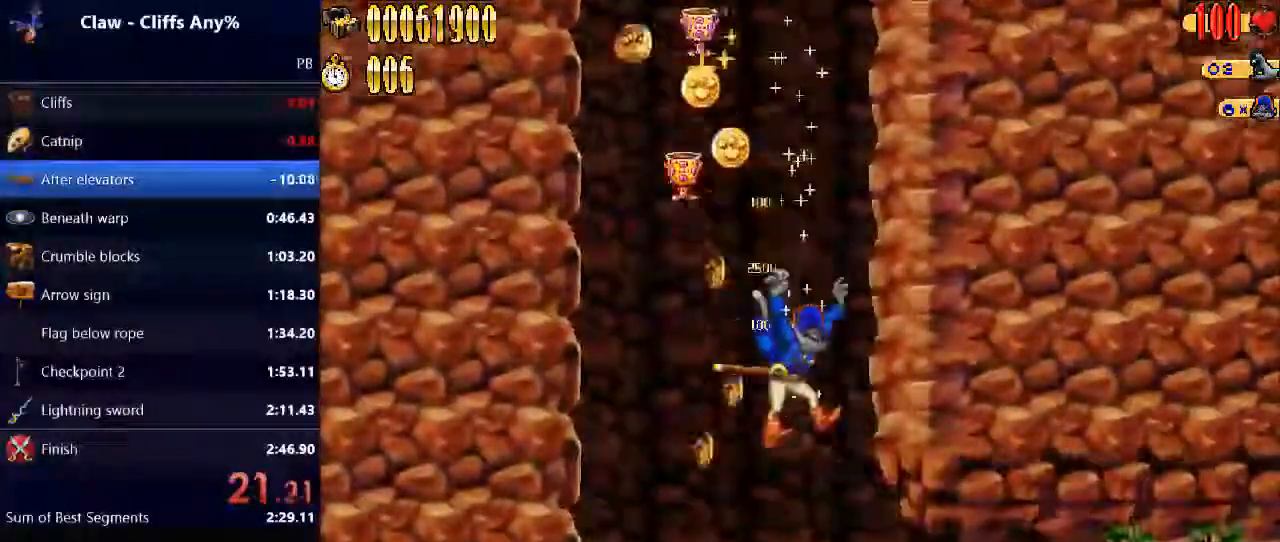
{"keys": [], "events": [[200, "e", "down"], [333, "e", "up"]]}
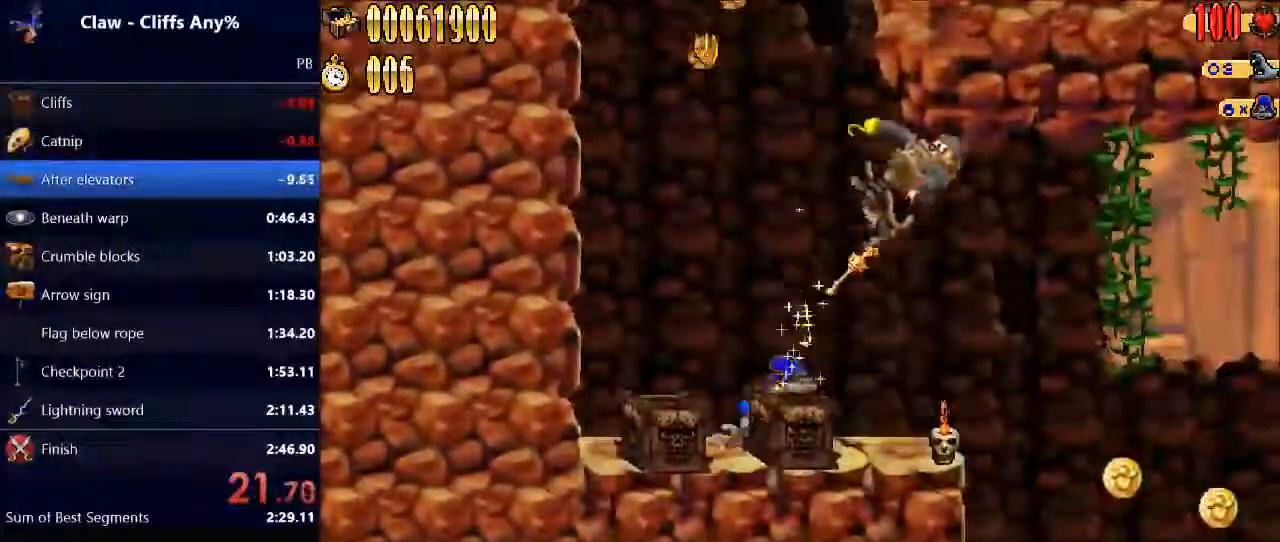
{"keys": ["right"], "events": [[233, "right", "down"]]}
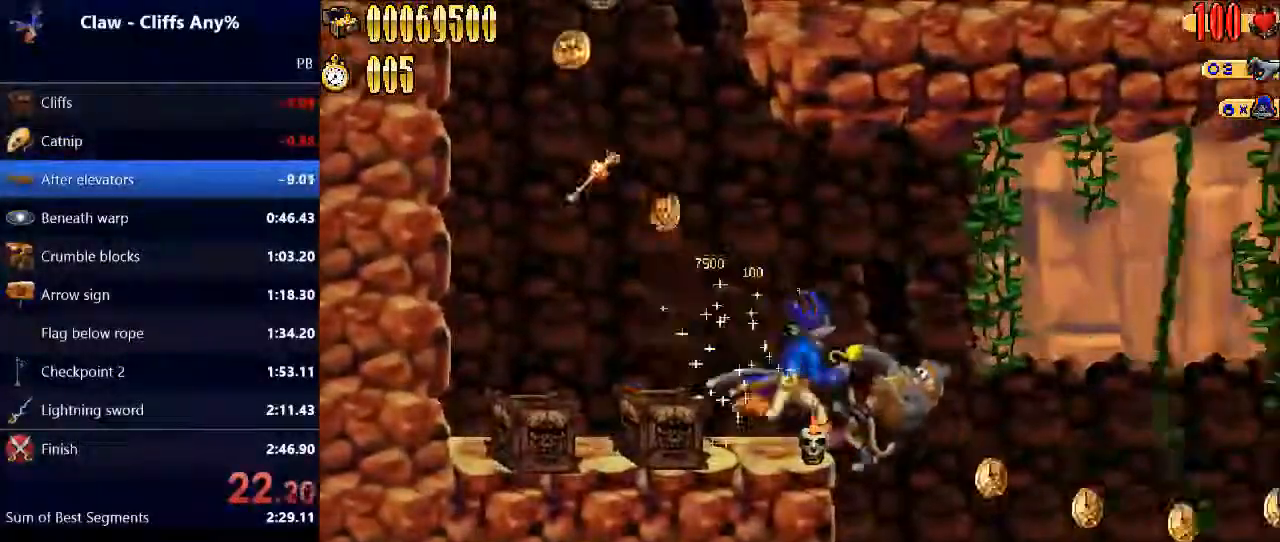
{"keys": ["right"], "events": [[33, "right", "up"], [367, "right", "down"], [367, "space", "down"], [467, "space", "up"]]}
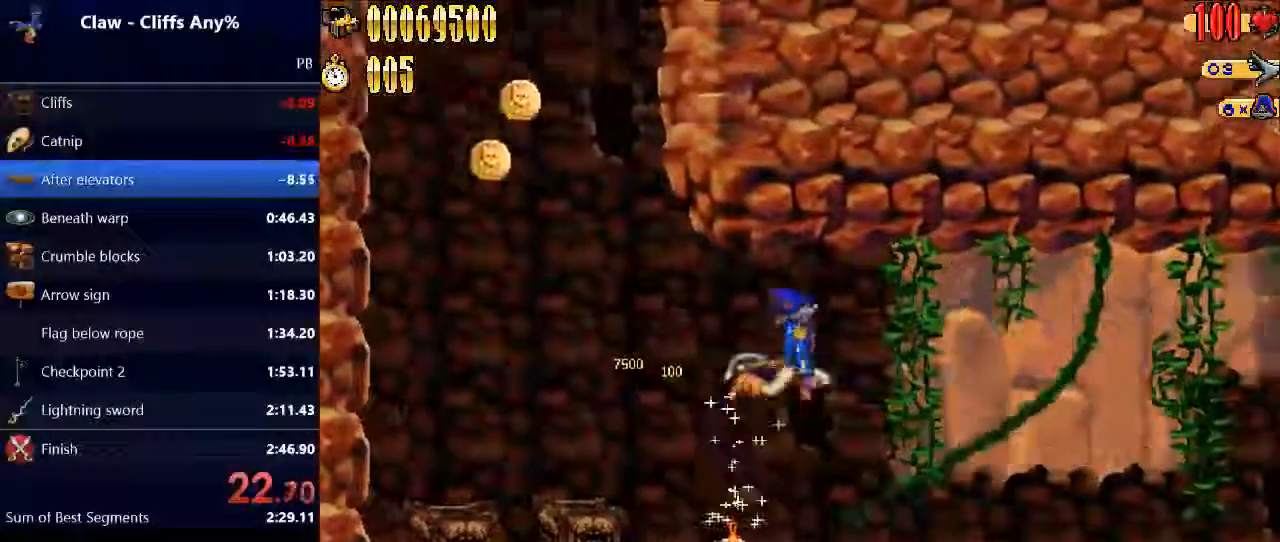
{"keys": ["right"], "events": []}
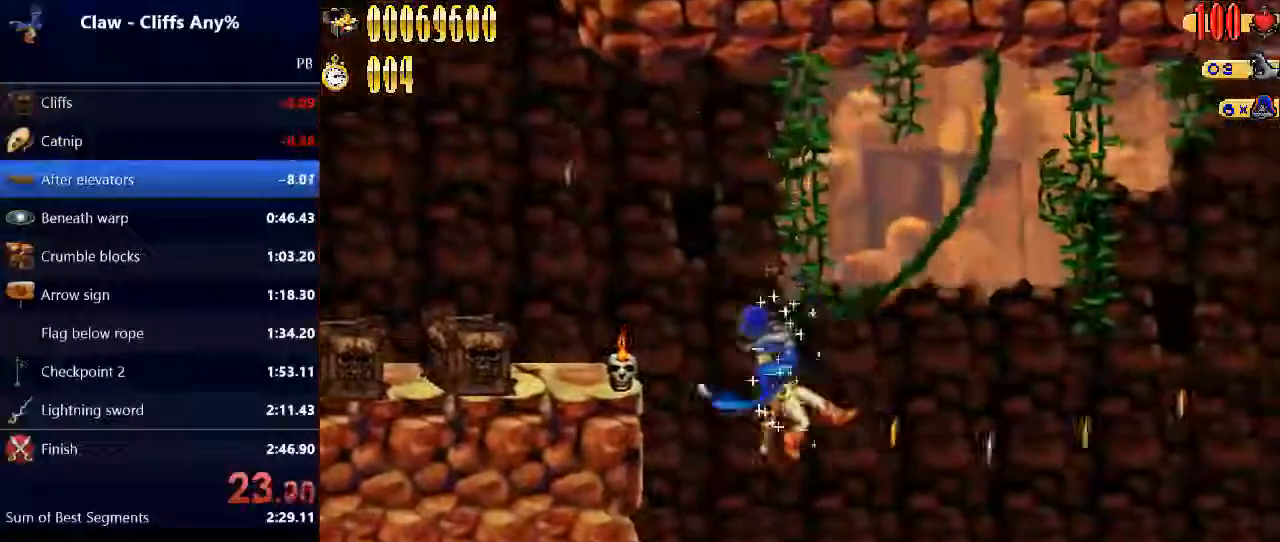
{"keys": ["right"], "events": []}
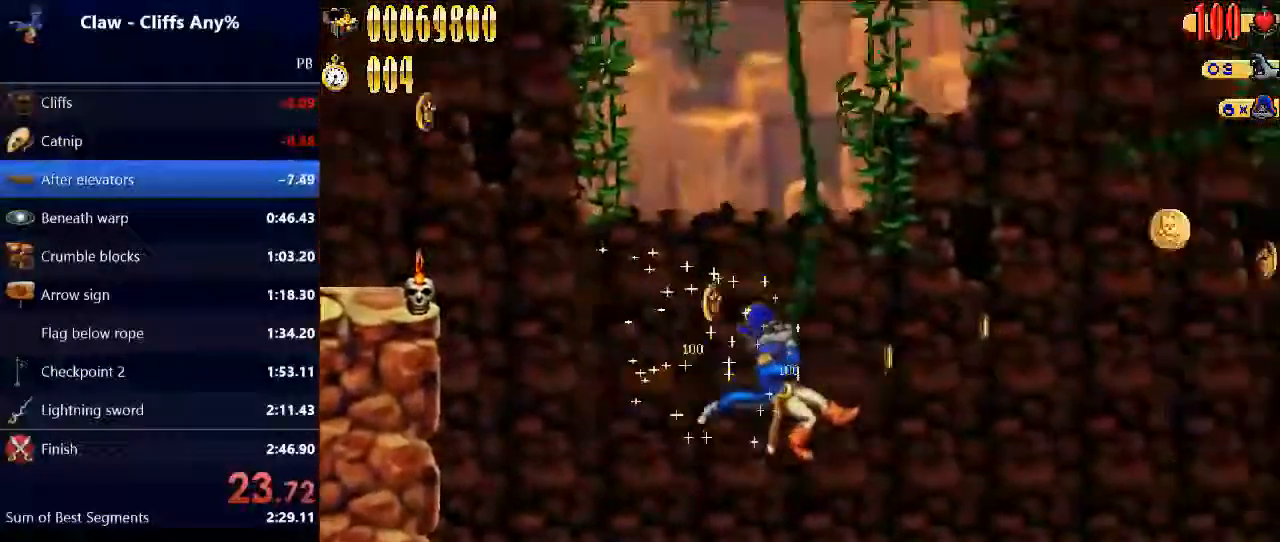
{"keys": ["right"], "events": []}
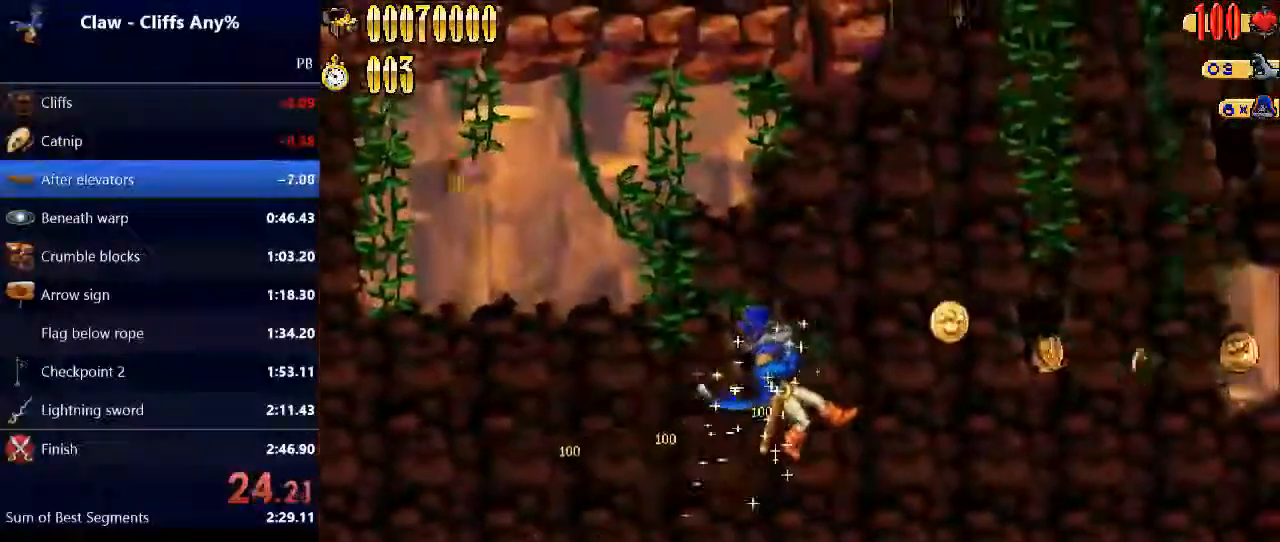
{"keys": ["right"], "events": []}
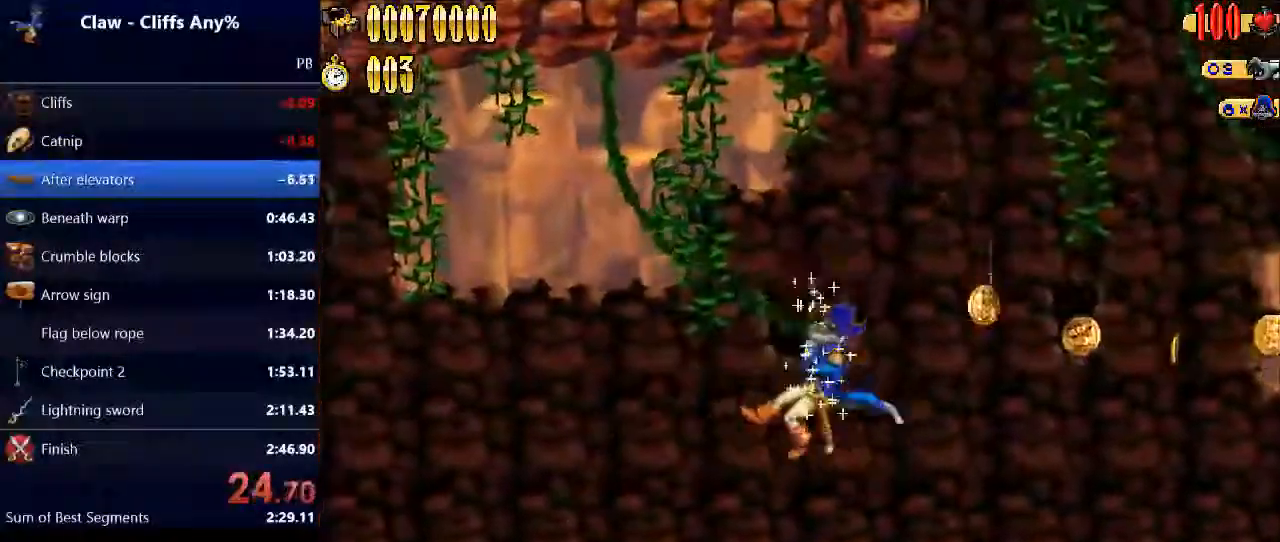
{"keys": ["right", "space"], "events": [[200, "space", "down"]]}
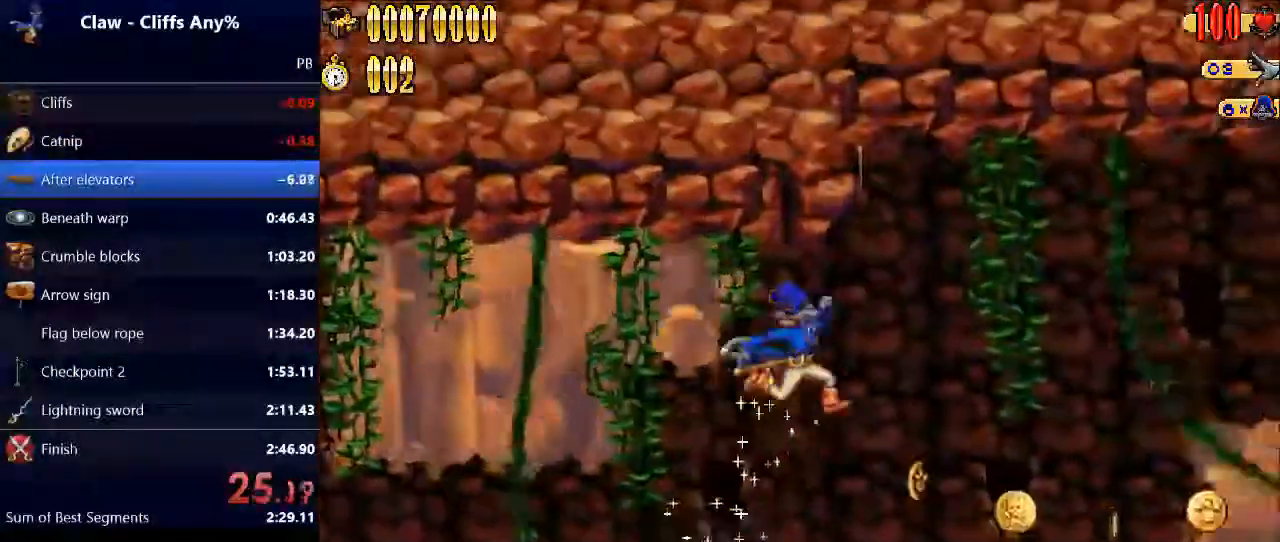
{"keys": ["right"], "events": [[467, "space", "up"]]}